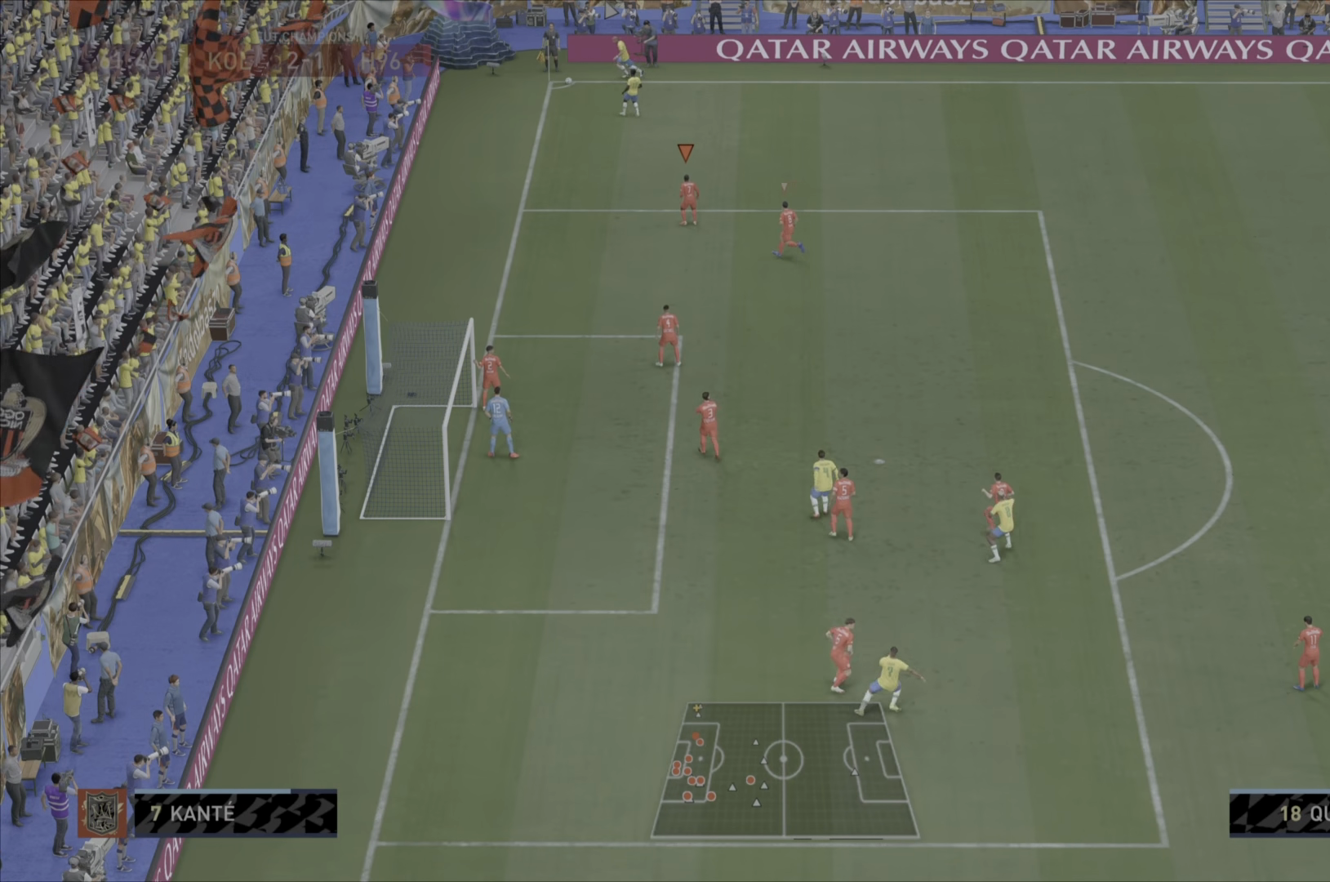
Gameplay with a controller (PlayStation layout); each line is a JSON object with the inputs held at the frame after it. "events" lists button and stick changes between this image and that frame as [ms after this image, input, new state], when the widget could be followed in between. Not read: L3 R3.
{"buttons": ["R1"], "left_stick": "up", "right_stick": "center", "events": [[317, "R1", "down"], [333, "left_stick", "up"]]}
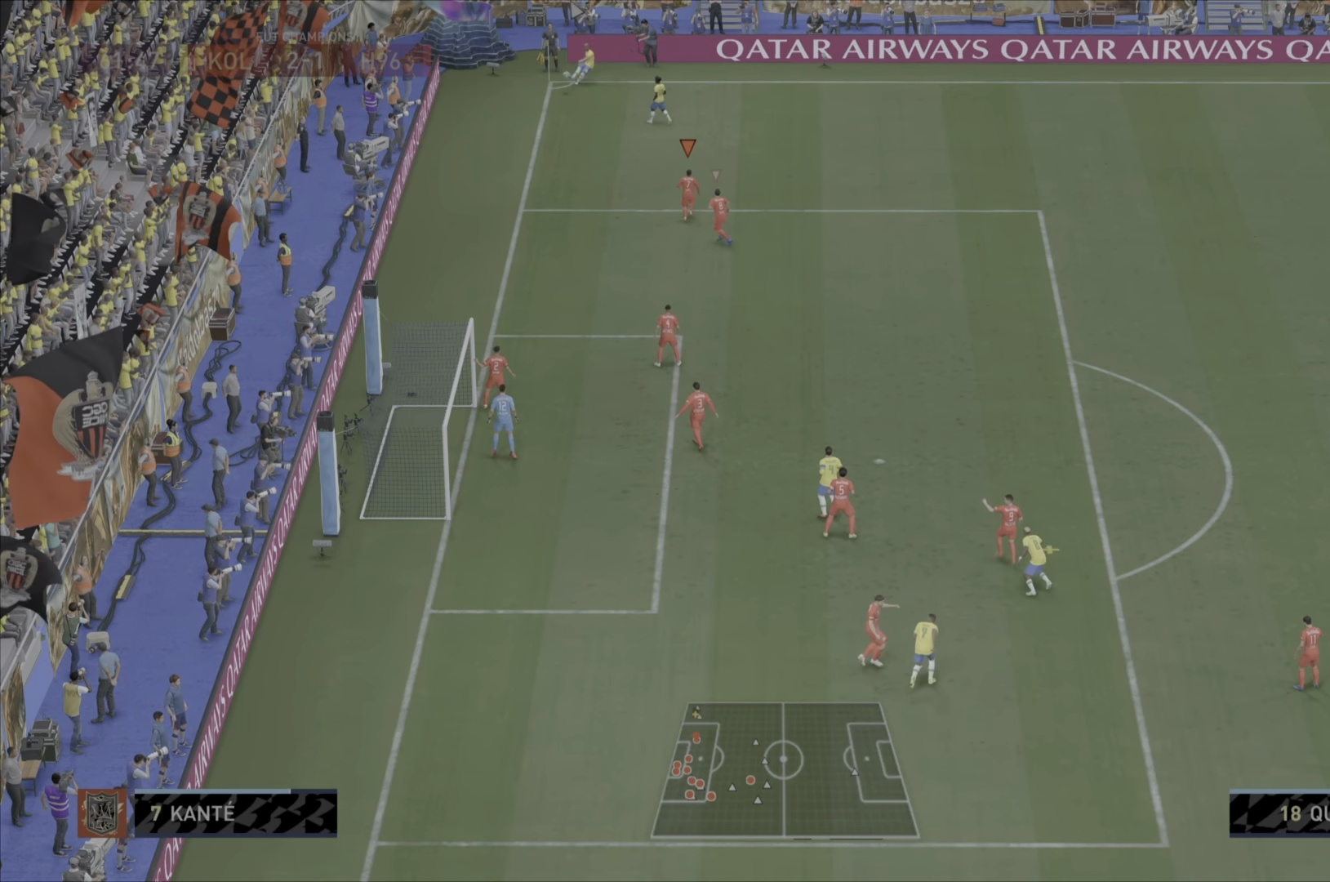
{"buttons": ["CIRCLE"], "left_stick": "down-right", "right_stick": "center", "events": [[83, "left_stick", "right"], [150, "R1", "up"], [383, "left_stick", "down-right"], [450, "CIRCLE", "down"]]}
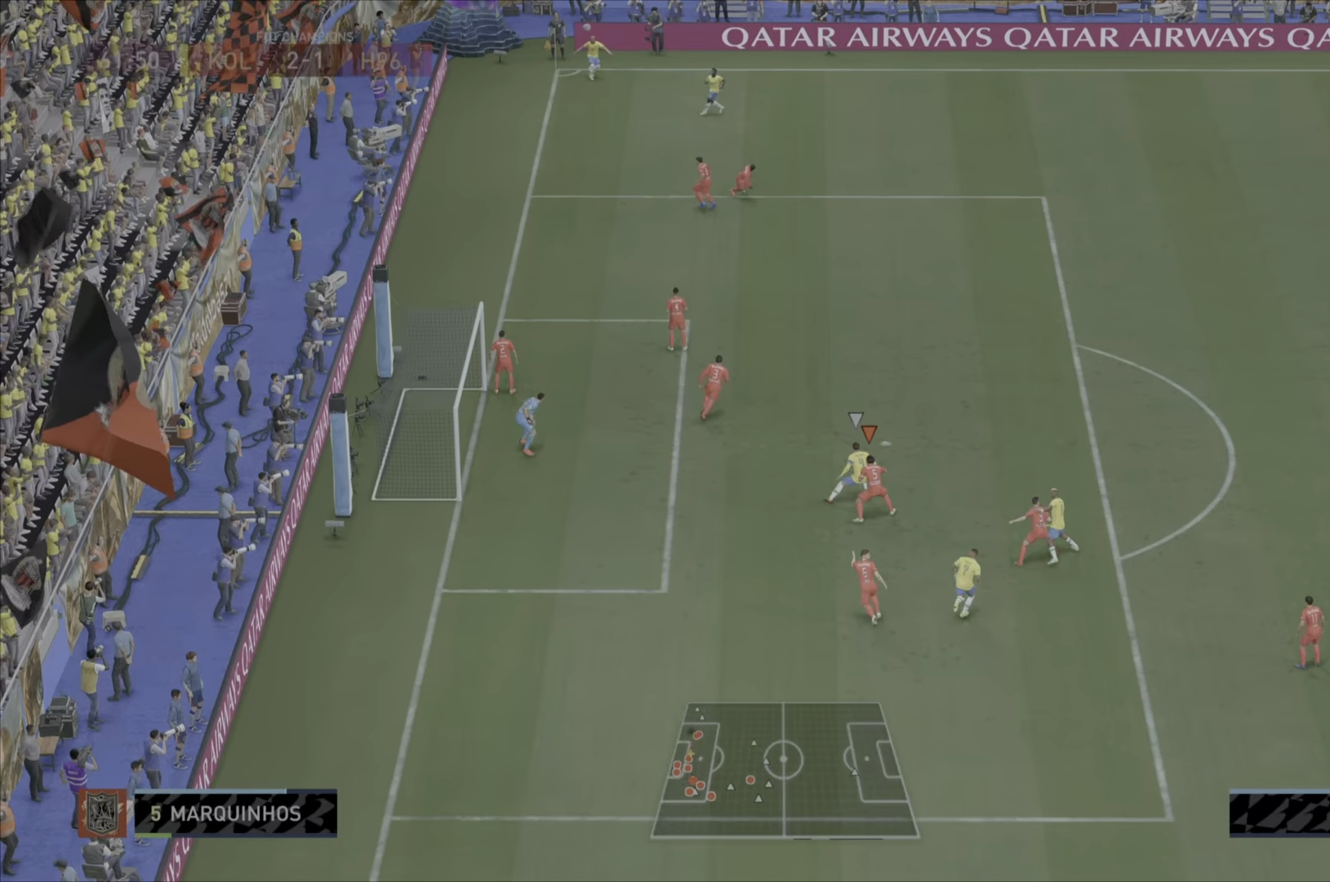
{"buttons": ["CIRCLE"], "left_stick": "right", "right_stick": "center", "events": [[117, "CIRCLE", "up"], [151, "CIRCLE", "down"], [284, "CIRCLE", "up"], [317, "CIRCLE", "down"], [451, "CIRCLE", "up"], [484, "CIRCLE", "down"], [501, "left_stick", "right"]]}
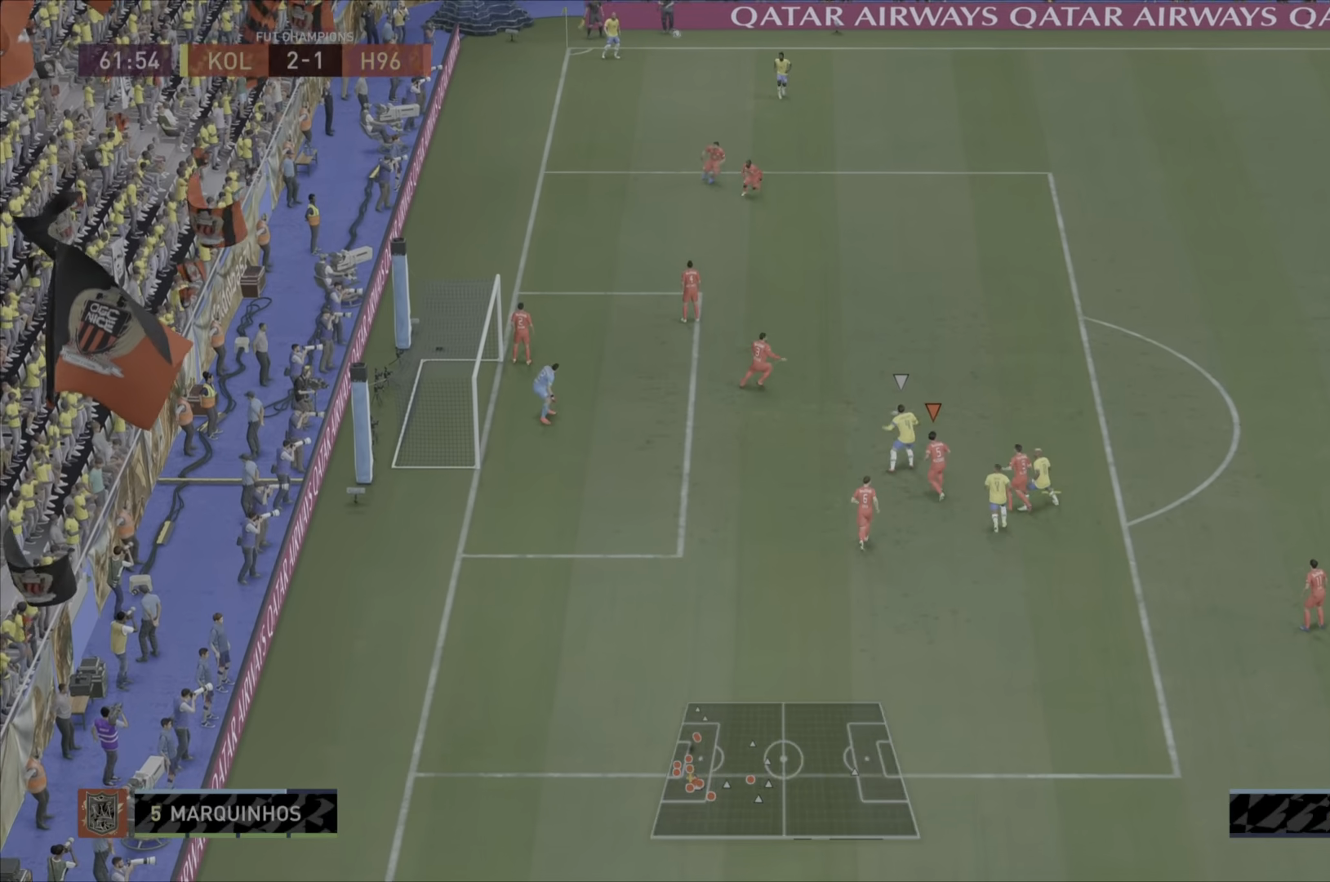
{"buttons": ["CIRCLE"], "left_stick": "right", "right_stick": "center", "events": [[83, "CIRCLE", "up"], [117, "CIRCLE", "down"], [250, "CIRCLE", "up"], [283, "CIRCLE", "down"], [417, "CIRCLE", "up"], [450, "CIRCLE", "down"]]}
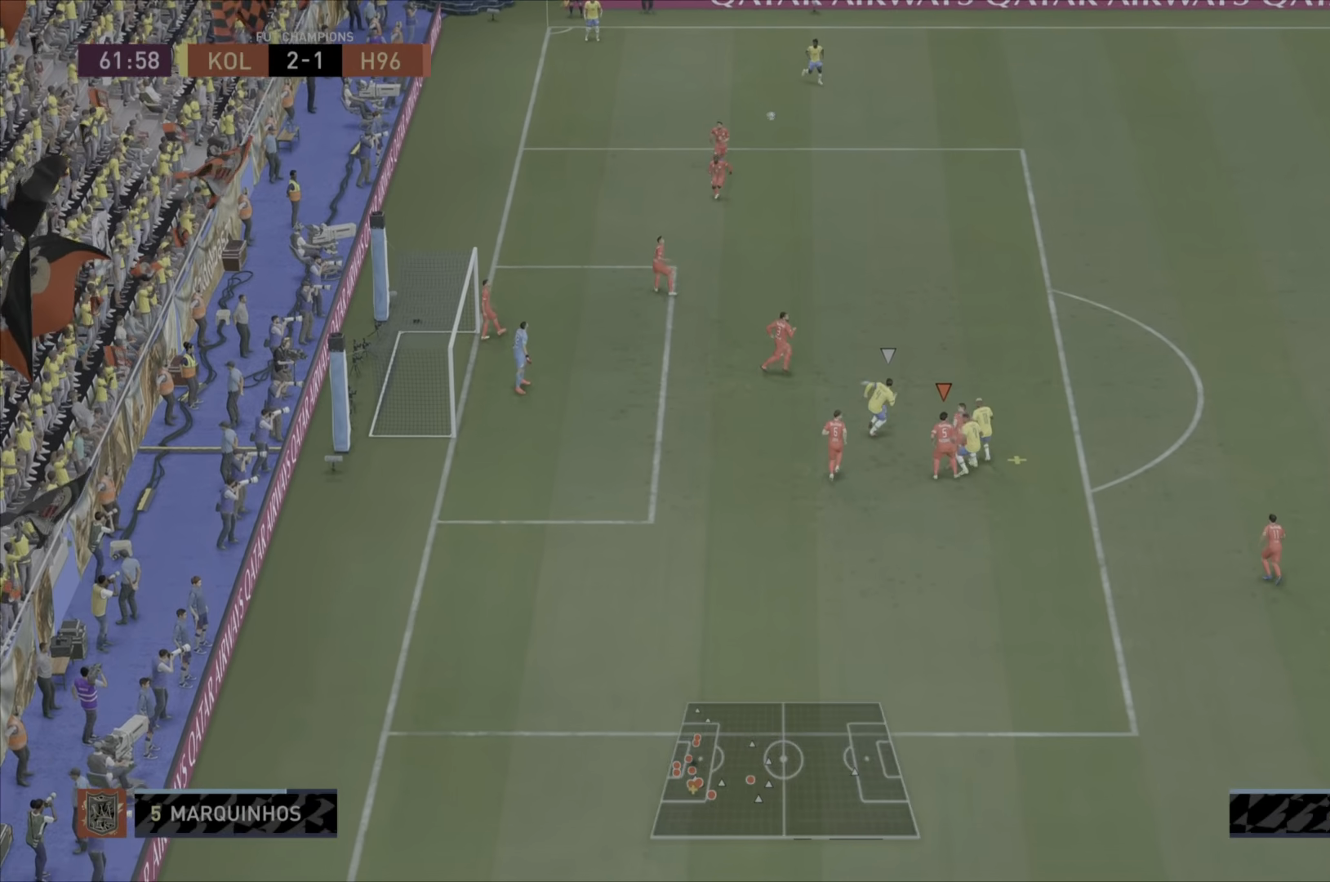
{"buttons": ["CIRCLE"], "left_stick": "right", "right_stick": "center", "events": [[84, "CIRCLE", "up"], [117, "CIRCLE", "down"], [234, "CIRCLE", "up"], [267, "CIRCLE", "down"]]}
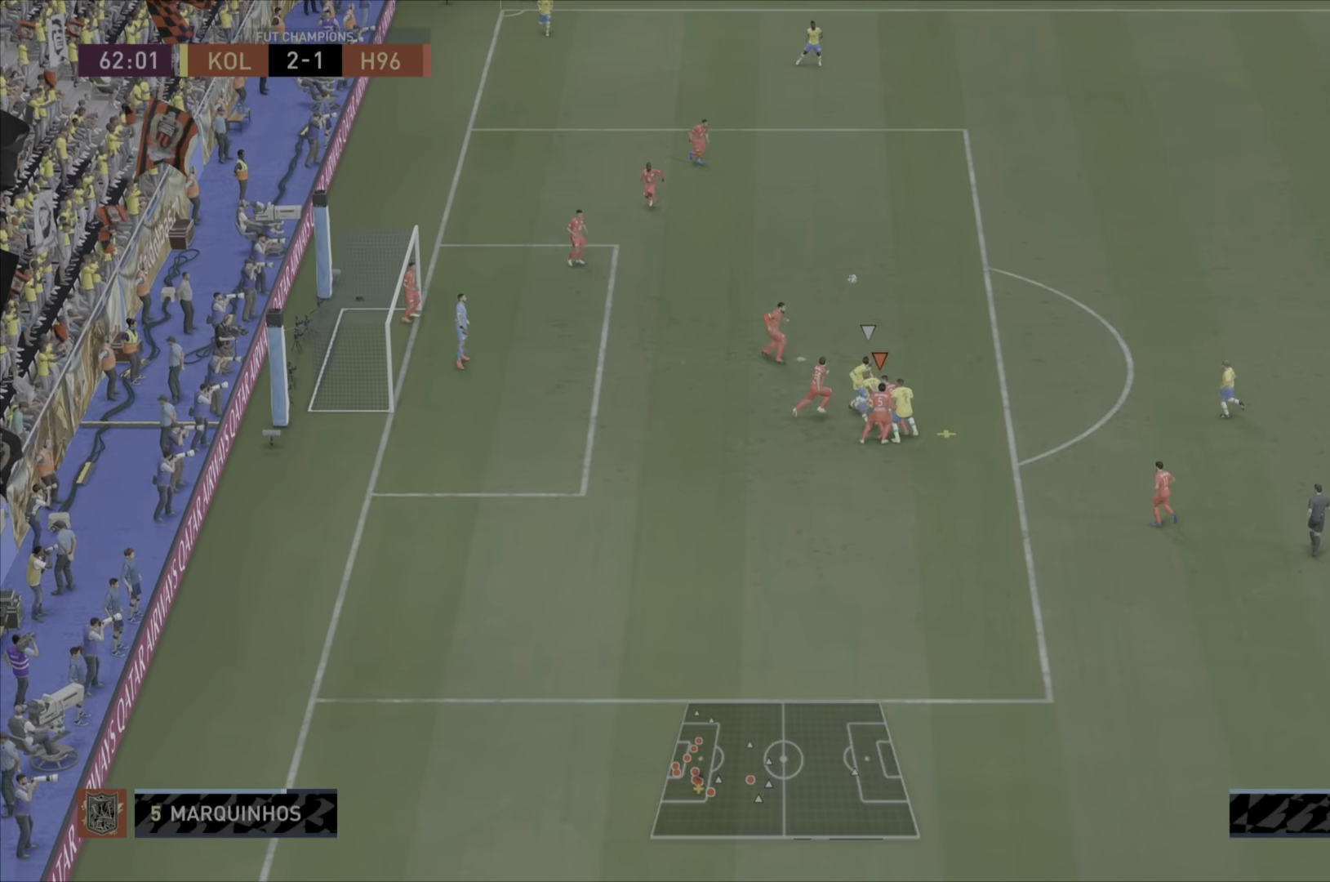
{"buttons": ["R1"], "left_stick": "right", "right_stick": "center", "events": [[467, "CIRCLE", "up"], [467, "R1", "down"]]}
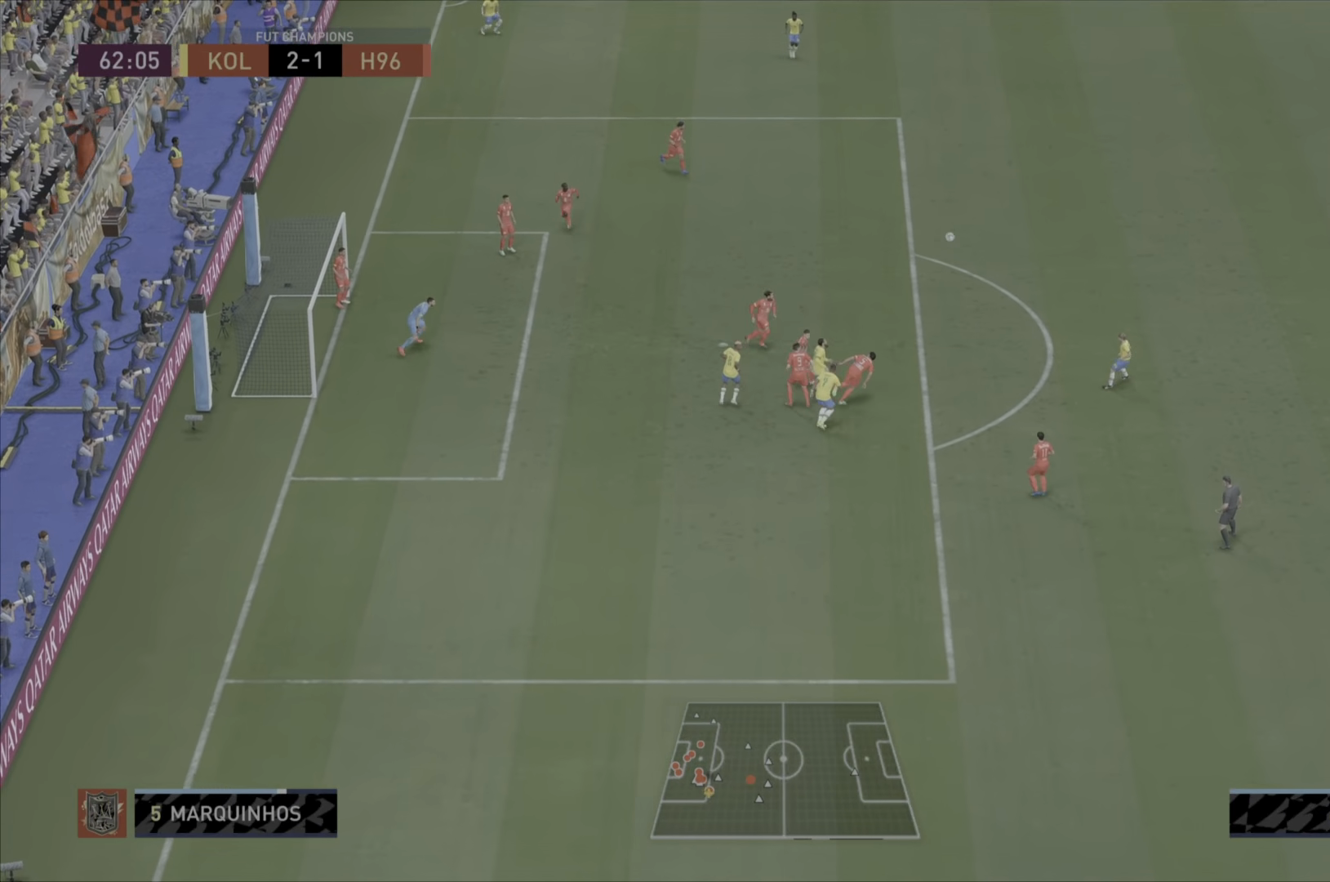
{"buttons": ["R1"], "left_stick": "right", "right_stick": "center", "events": [[34, "left_stick", "down-right"], [334, "left_stick", "right"]]}
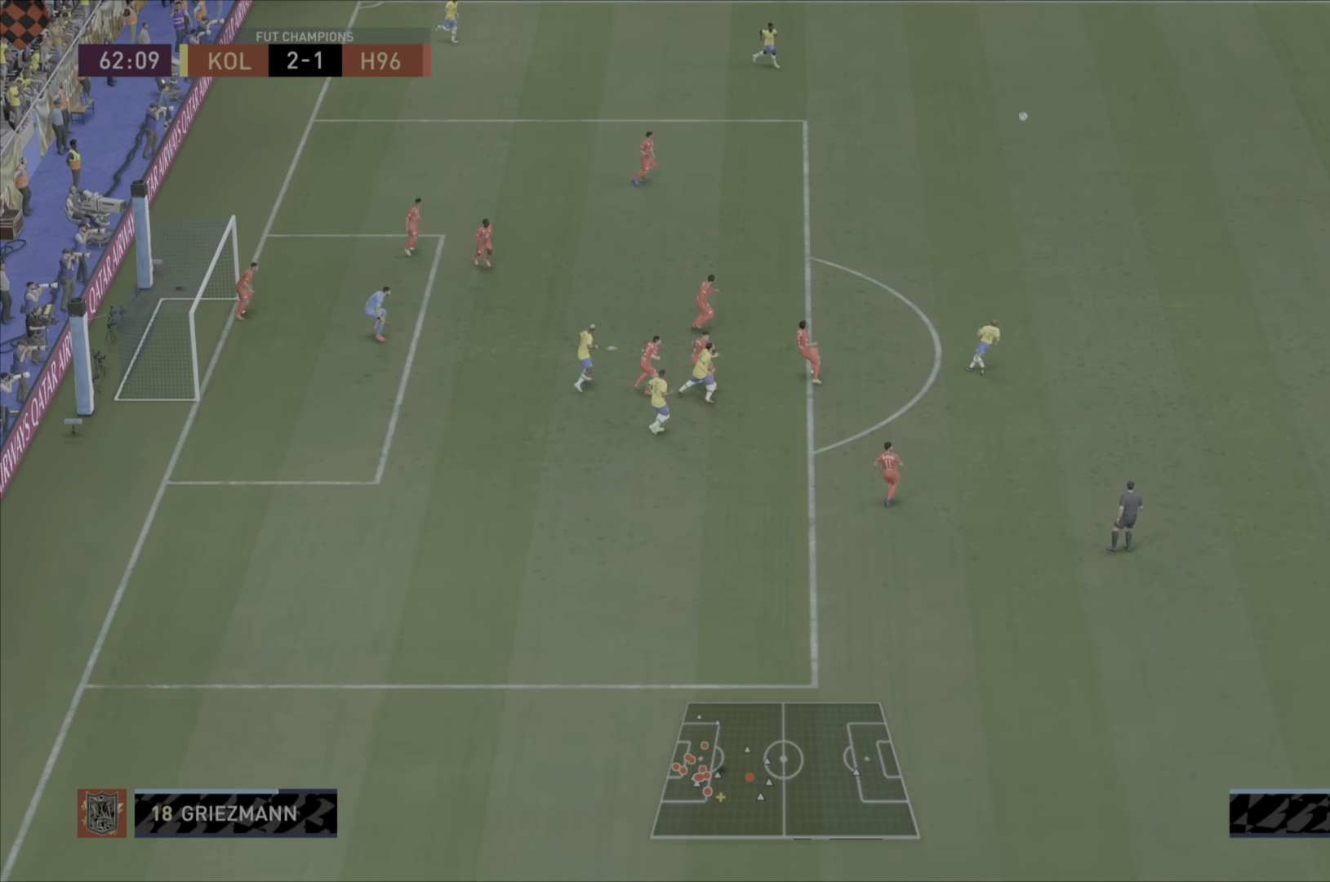
{"buttons": ["R1"], "left_stick": "up", "right_stick": "center", "events": [[117, "left_stick", "up-right"], [417, "left_stick", "up"]]}
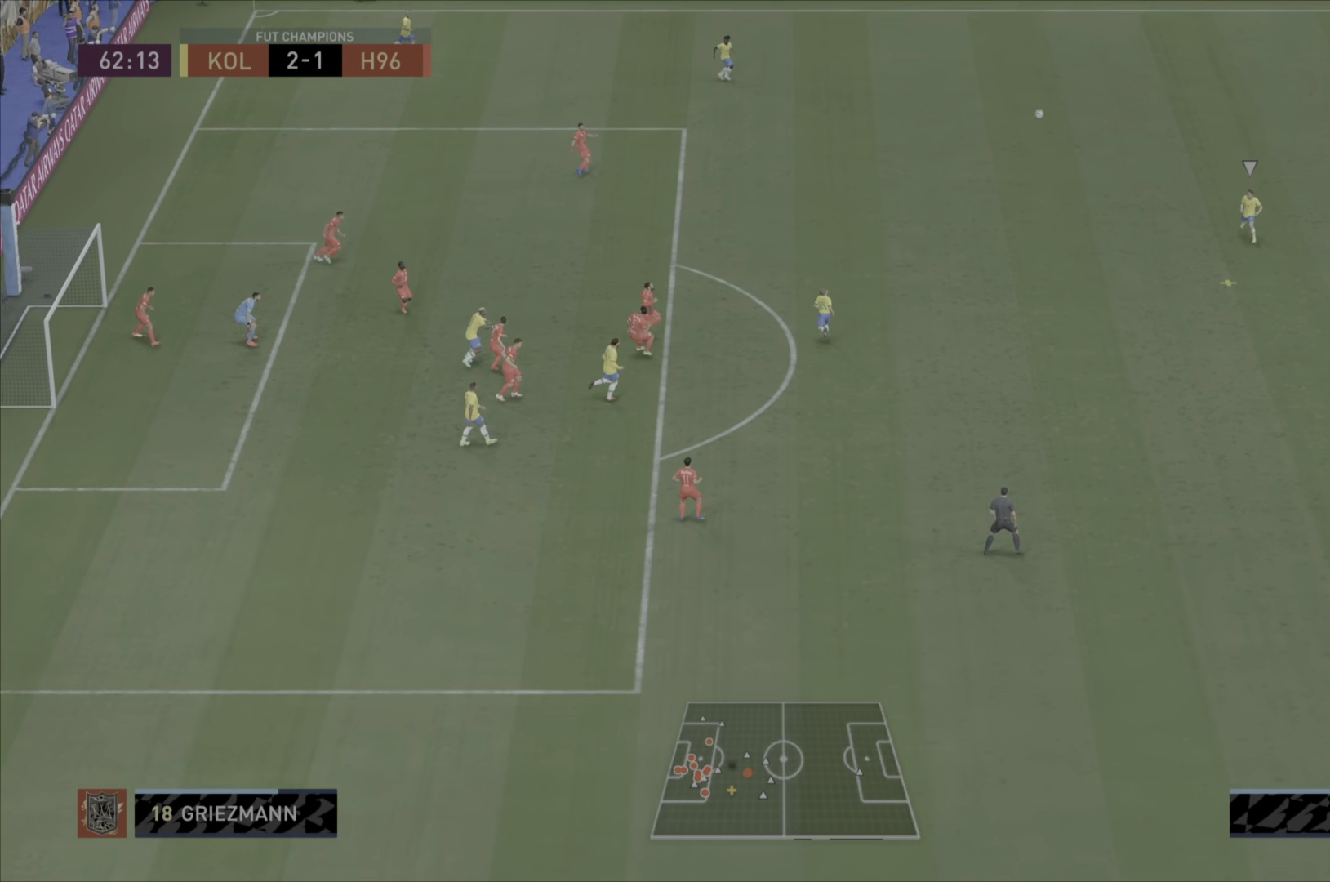
{"buttons": ["CIRCLE", "R1"], "left_stick": "up-left", "right_stick": "center", "events": [[50, "left_stick", "up-left"], [451, "CIRCLE", "down"]]}
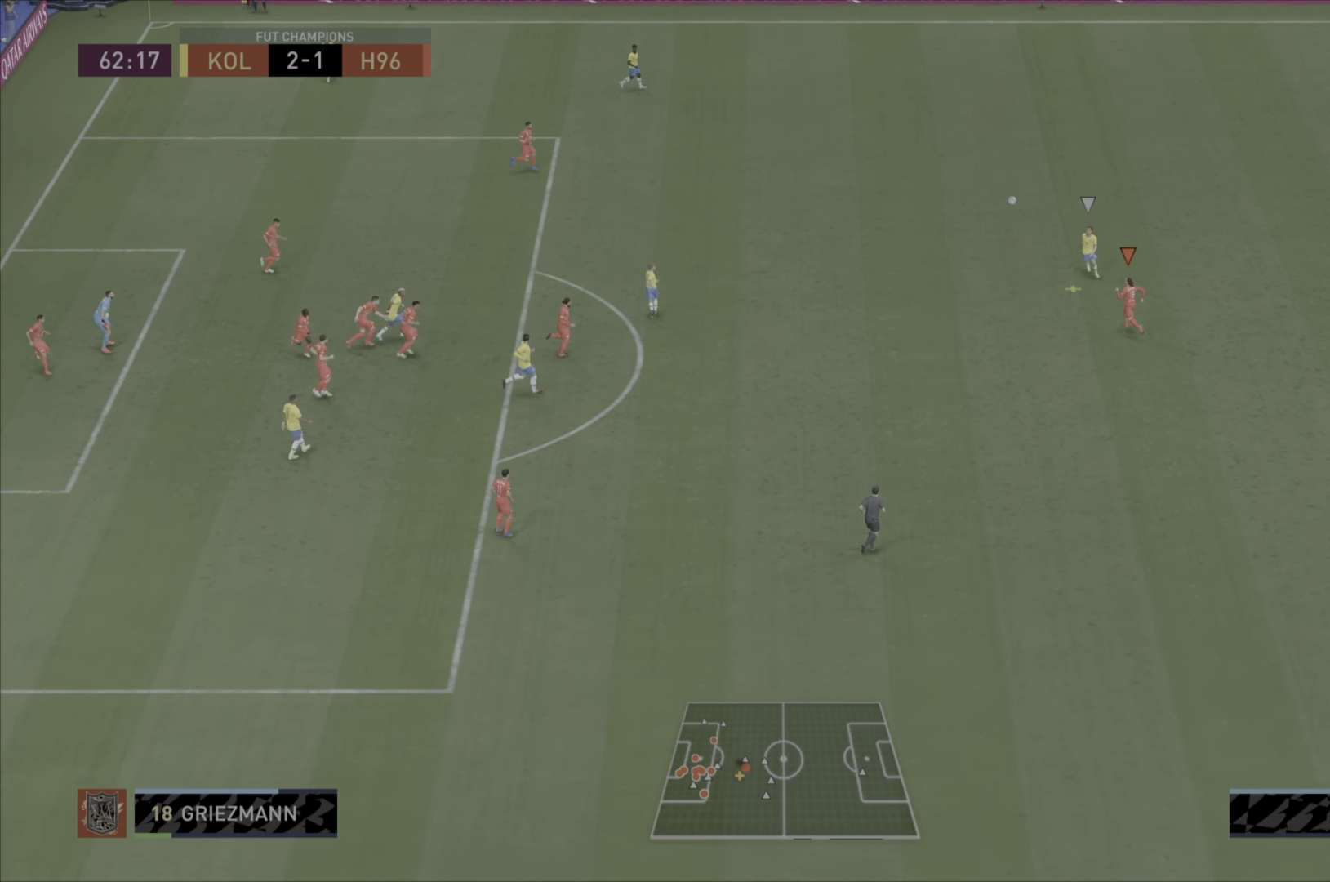
{"buttons": ["CIRCLE", "R1"], "left_stick": "up-left", "right_stick": "center", "events": []}
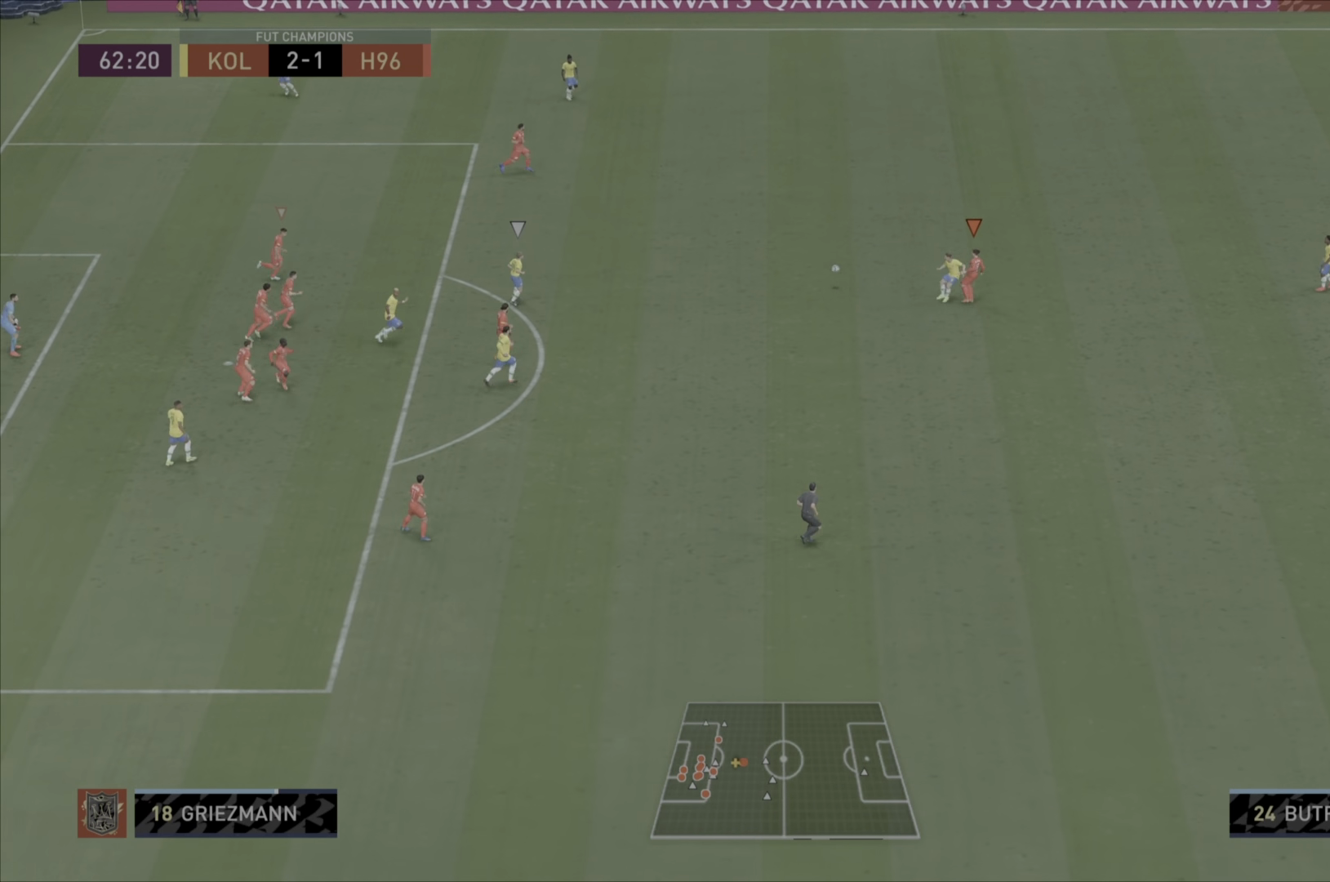
{"buttons": ["R1"], "left_stick": "up-right", "right_stick": "center", "events": [[134, "left_stick", "left"], [201, "CIRCLE", "up"], [201, "L1", "down"], [234, "left_stick", "up"], [367, "left_stick", "up-right"], [401, "L1", "up"]]}
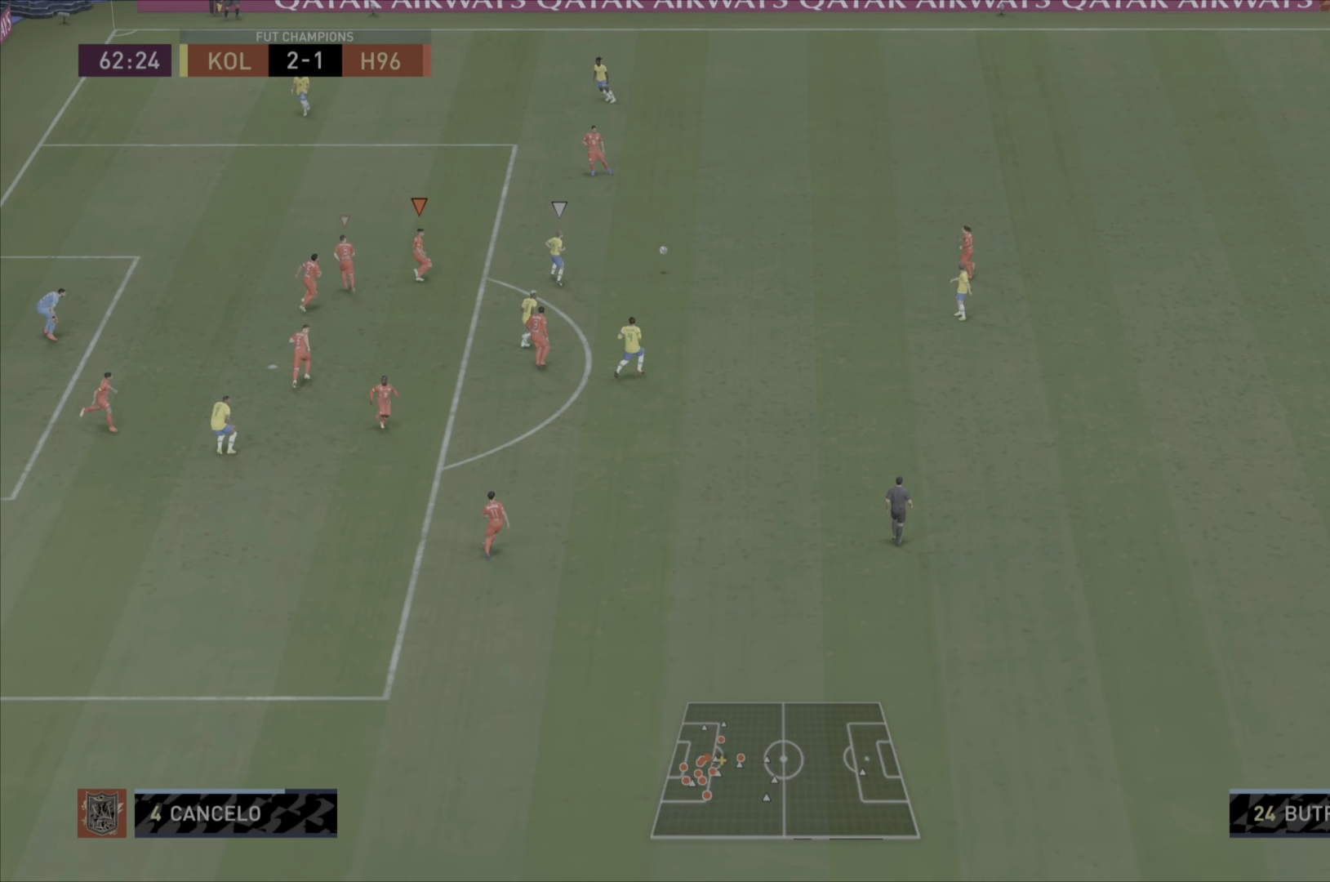
{"buttons": ["L2", "R1"], "left_stick": "up", "right_stick": "center", "events": [[183, "L2", "down"], [200, "left_stick", "up"]]}
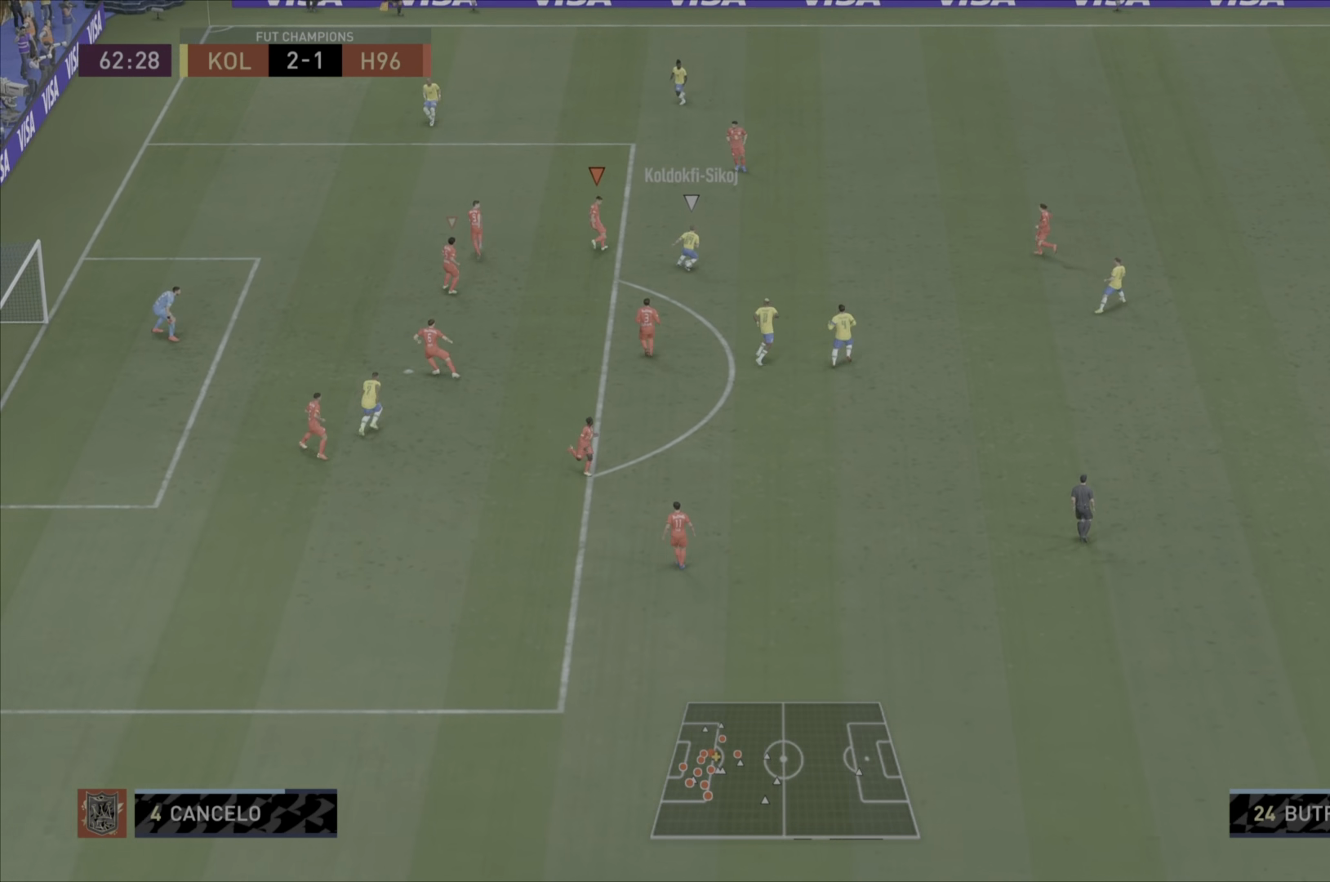
{"buttons": ["R1"], "left_stick": "left", "right_stick": "center"}
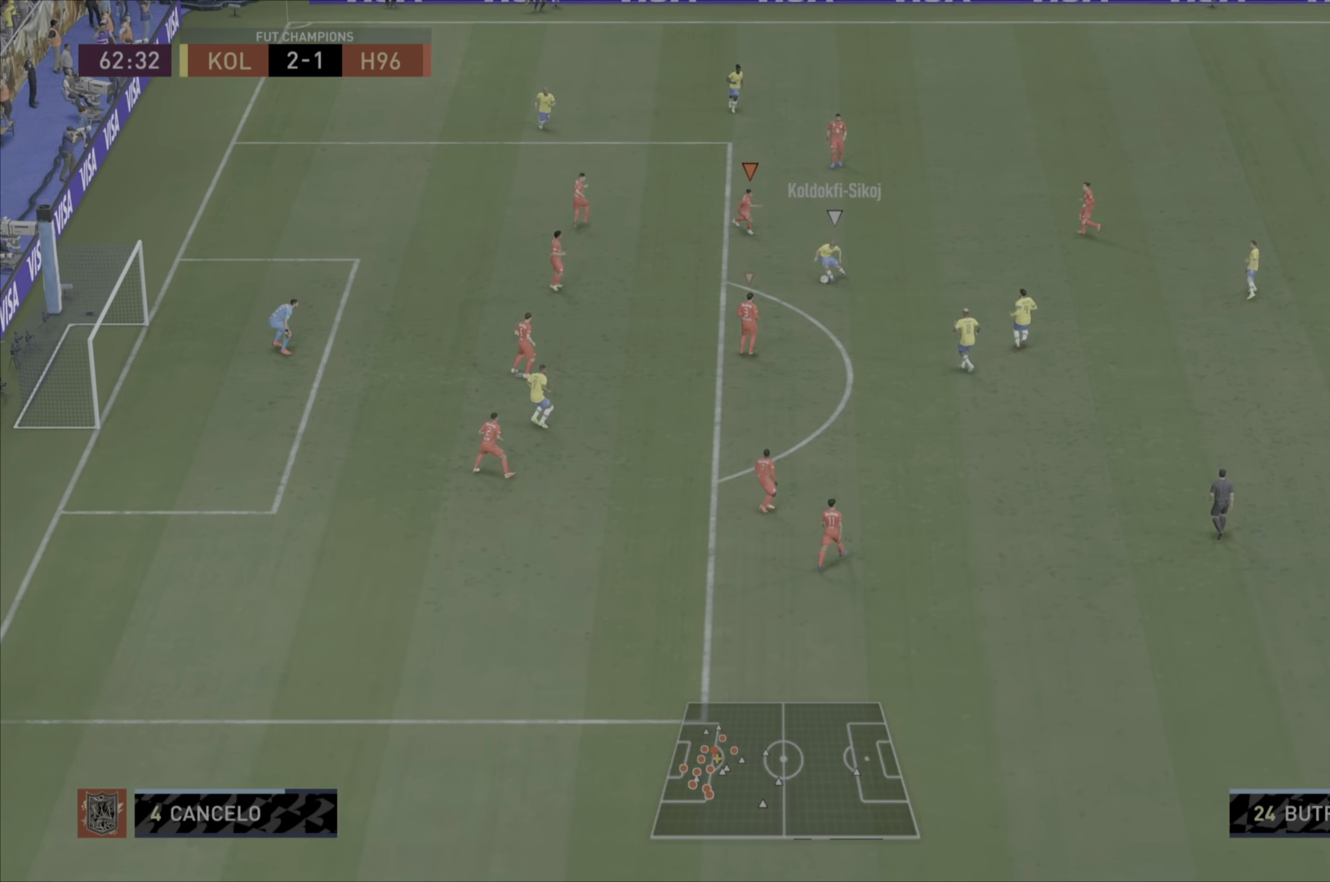
{"buttons": ["R1"], "left_stick": "up-left", "right_stick": "center", "events": [[34, "L1", "down"], [34, "left_stick", "up"], [184, "L1", "up"], [417, "left_stick", "up-left"]]}
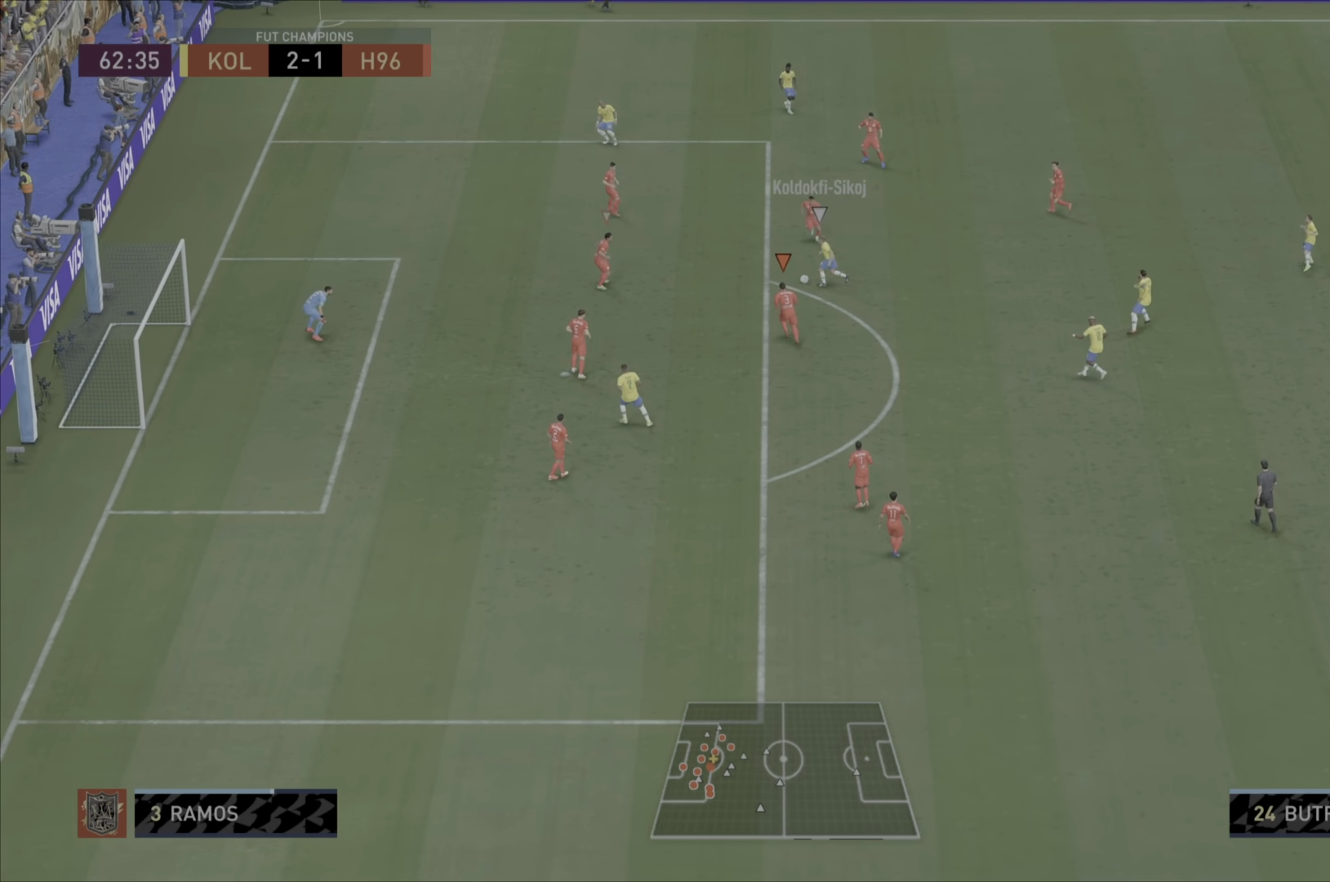
{"buttons": ["R1"], "left_stick": "right", "right_stick": "center", "events": [[16, "L2", "down"], [250, "L2", "up"], [317, "L1", "down"], [350, "left_stick", "right"], [483, "L1", "up"]]}
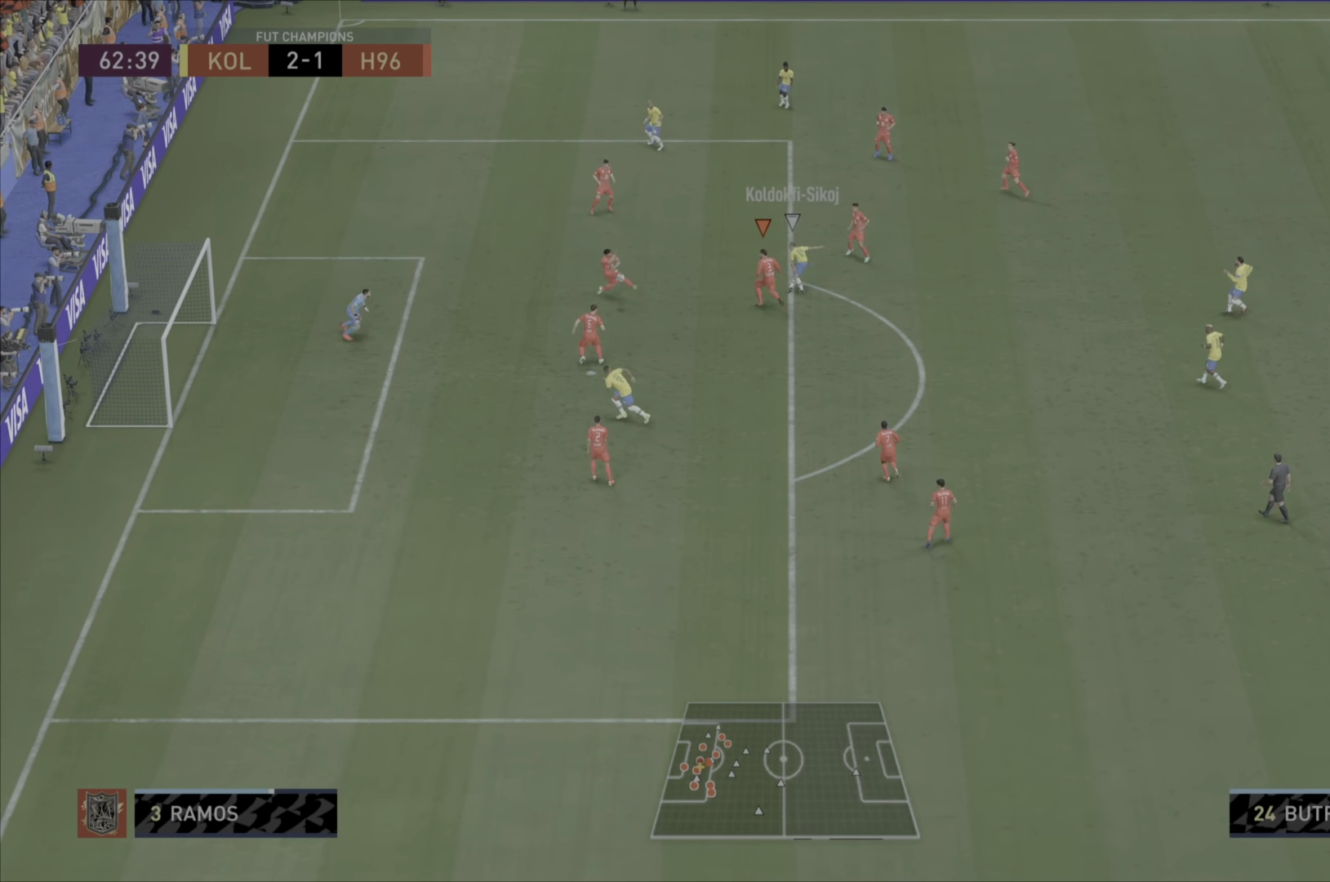
{"buttons": ["R1"], "left_stick": "down-right", "right_stick": "center", "events": [[184, "L2", "down"], [384, "left_stick", "down-right"], [451, "L2", "up"]]}
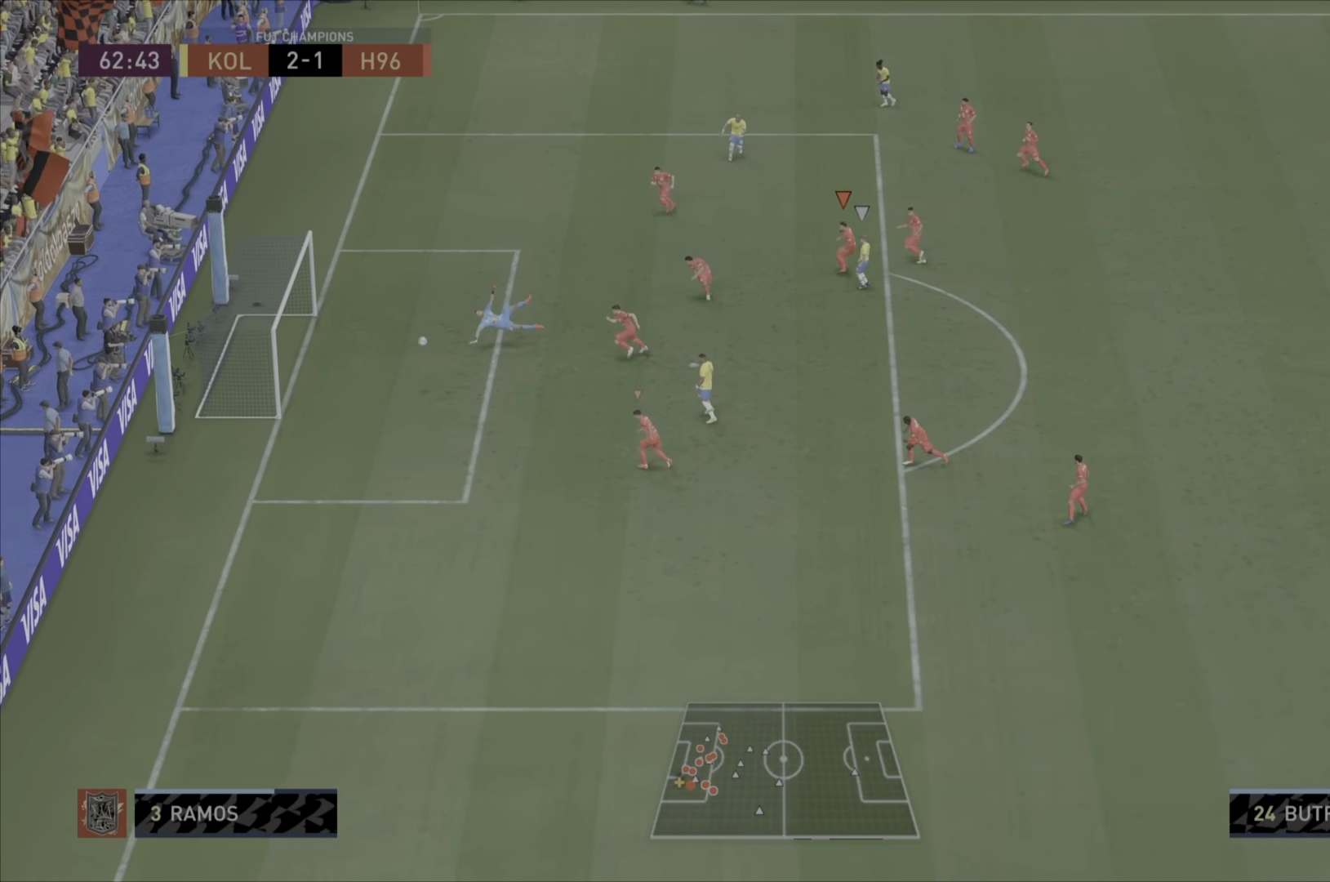
{"buttons": ["R1"], "left_stick": "down", "right_stick": "center", "events": [[233, "left_stick", "down"]]}
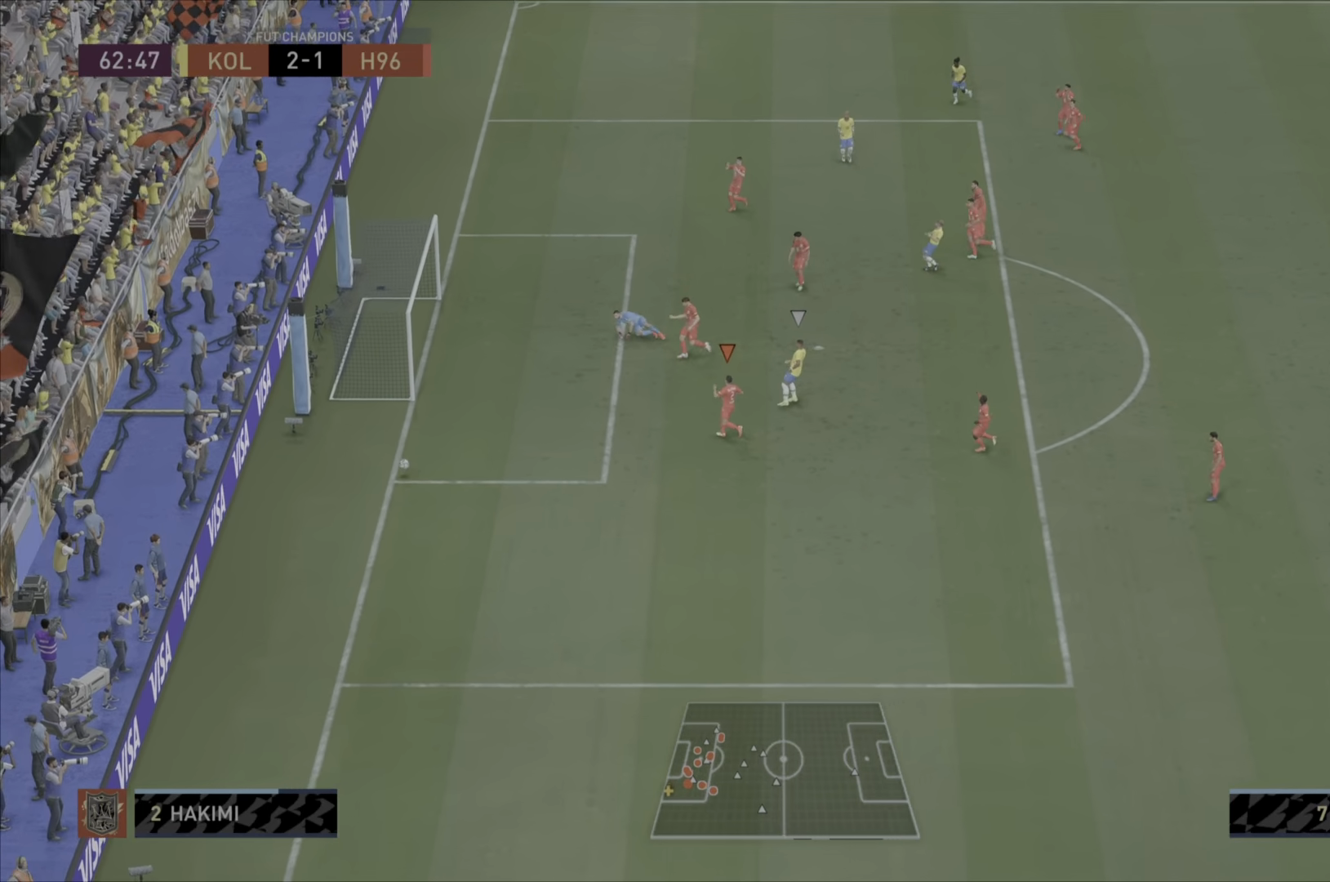
{"buttons": [], "left_stick": "center", "right_stick": "center", "events": [[134, "R1", "up"], [134, "left_stick", "center"]]}